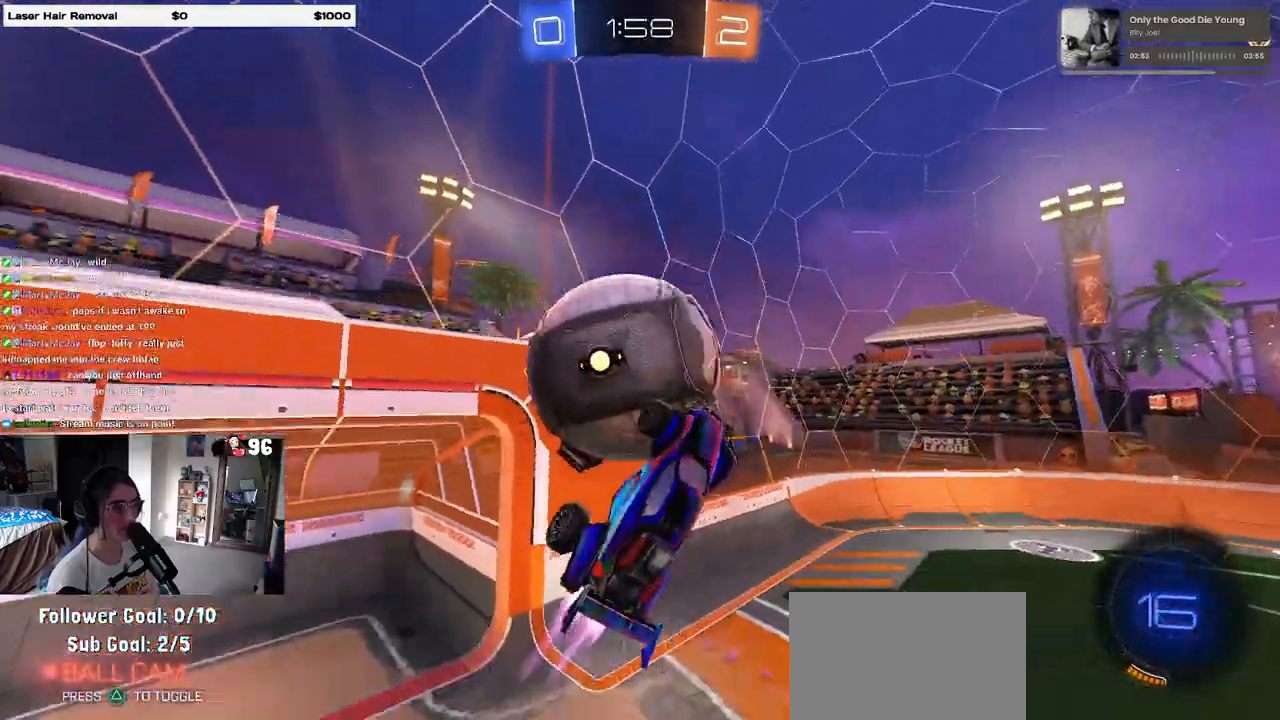
Gameplay with a controller (PlayStation layout); each line is a JSON object with the inputs held at the frame after it (dt_ms = milliseconds from this image to that frame). "events" lists button and stick changes between this image and that frame as [ms after this image, input, new state], when the widget could be followed in between. Not read: R2.
{"dt_ms": 500, "buttons": [], "left_stick": "left", "right_stick": "center", "events": [[50, "left_stick", "center"], [133, "R1", "up"], [467, "left_stick", "left"]]}
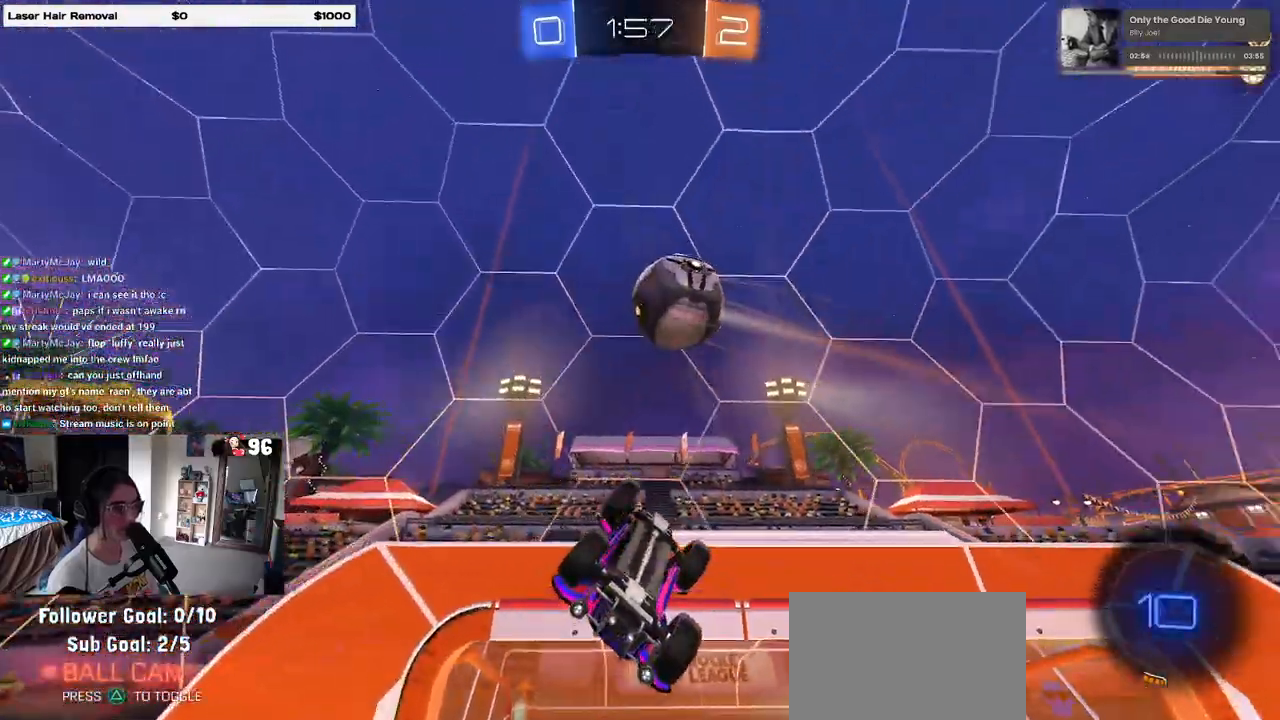
{"dt_ms": 500, "buttons": [], "left_stick": "center", "right_stick": "center", "events": [[133, "left_stick", "down-left"], [233, "TRIANGLE", "down"], [300, "TRIANGLE", "up"], [317, "left_stick", "center"]]}
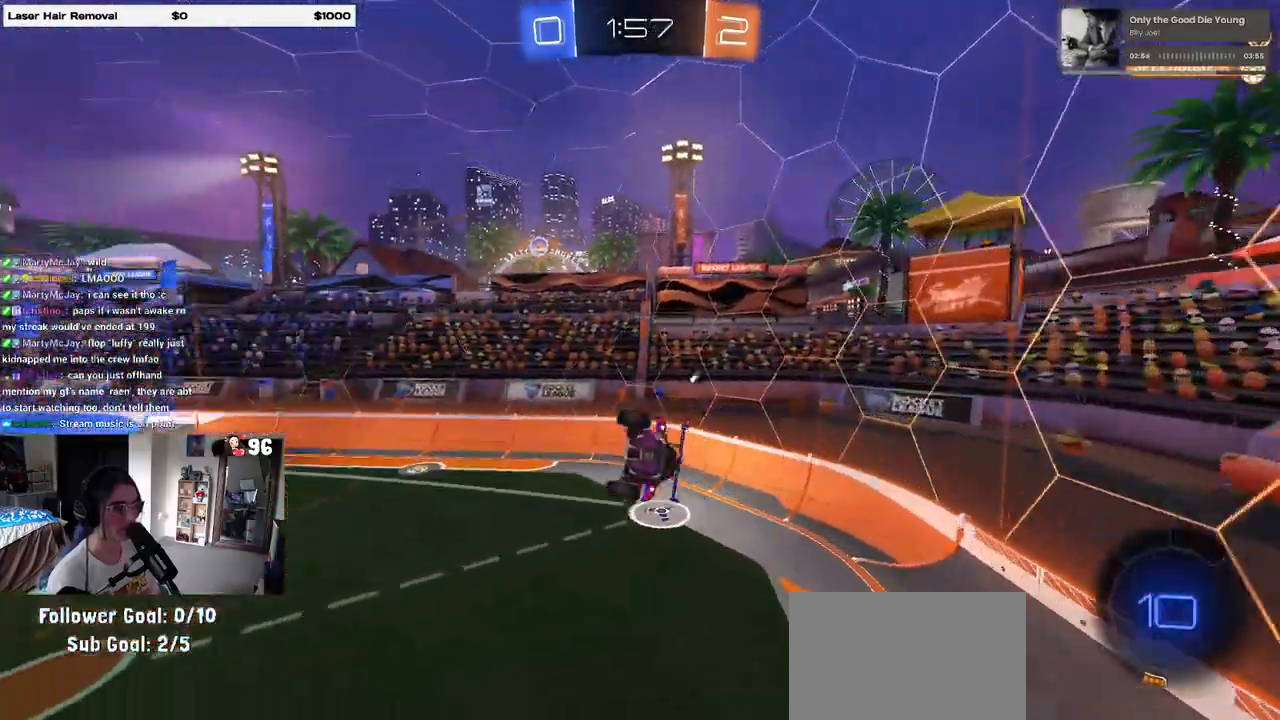
{"dt_ms": 500, "buttons": [], "left_stick": "up-left", "right_stick": "center", "events": [[17, "left_stick", "right"], [50, "R1", "down"], [233, "R1", "up"], [283, "left_stick", "center"], [350, "left_stick", "up-left"]]}
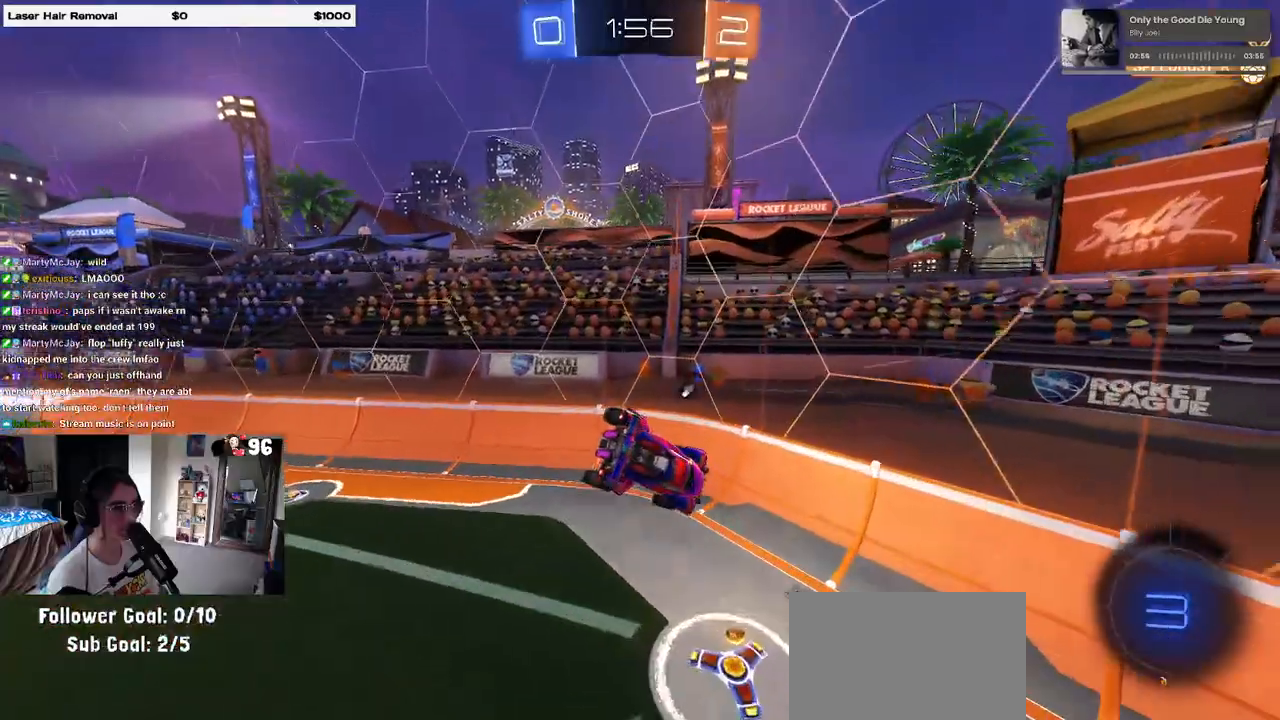
{"dt_ms": 500, "buttons": ["L2"], "left_stick": "center", "right_stick": "center", "events": [[33, "left_stick", "left"], [150, "SQUARE", "down"], [183, "left_stick", "down"], [250, "SQUARE", "up"], [283, "left_stick", "center"], [350, "TRIANGLE", "down"], [367, "L2", "down"], [450, "TRIANGLE", "up"]]}
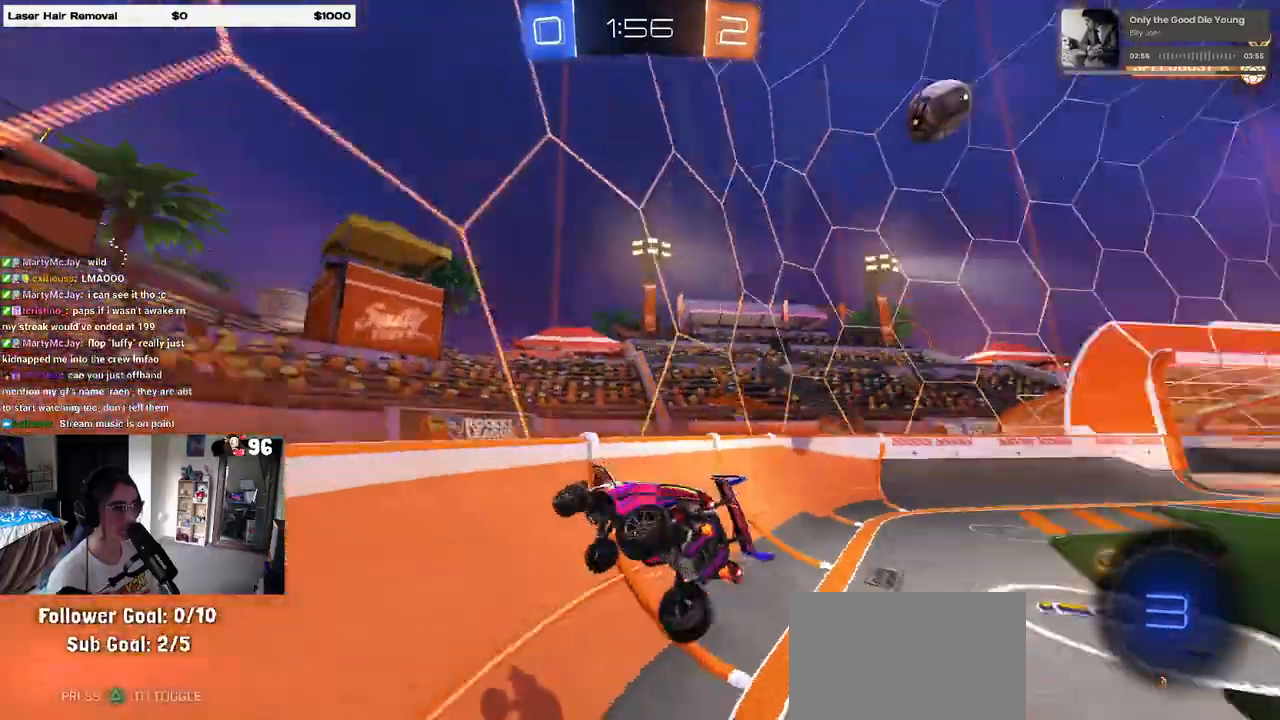
{"dt_ms": 500, "buttons": ["L2"], "left_stick": "right", "right_stick": "center", "events": [[467, "left_stick", "right"]]}
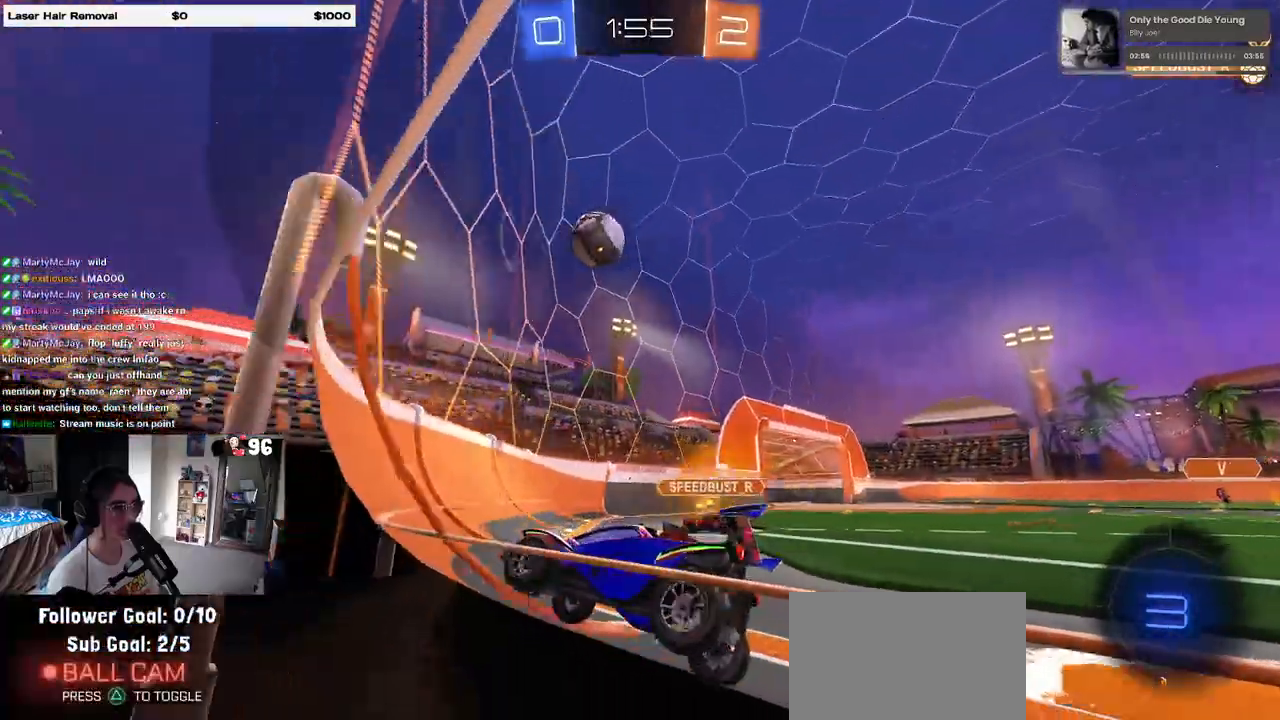
{"dt_ms": 1000, "buttons": ["L1", "L2"], "left_stick": "up-left", "right_stick": "center"}
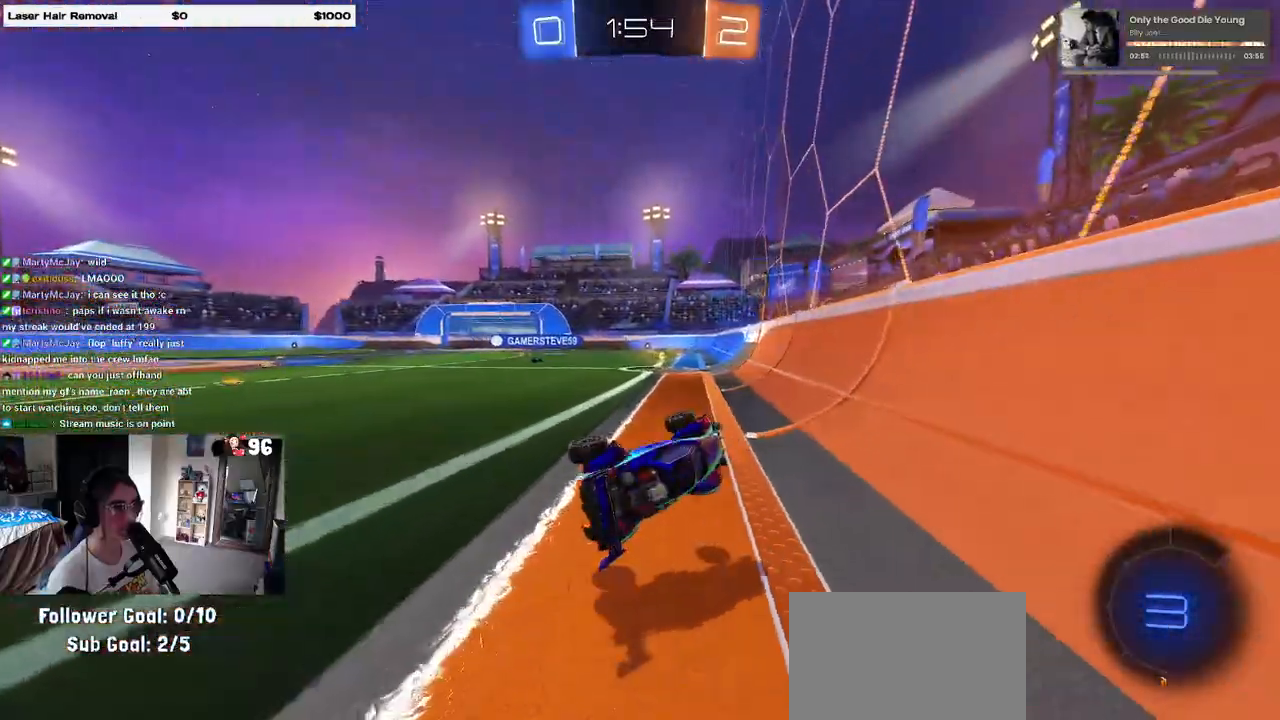
{"dt_ms": 500, "buttons": ["R1"], "left_stick": "left", "right_stick": "center", "events": [[83, "L1", "up"], [183, "L2", "up"], [233, "R1", "down"], [383, "left_stick", "left"]]}
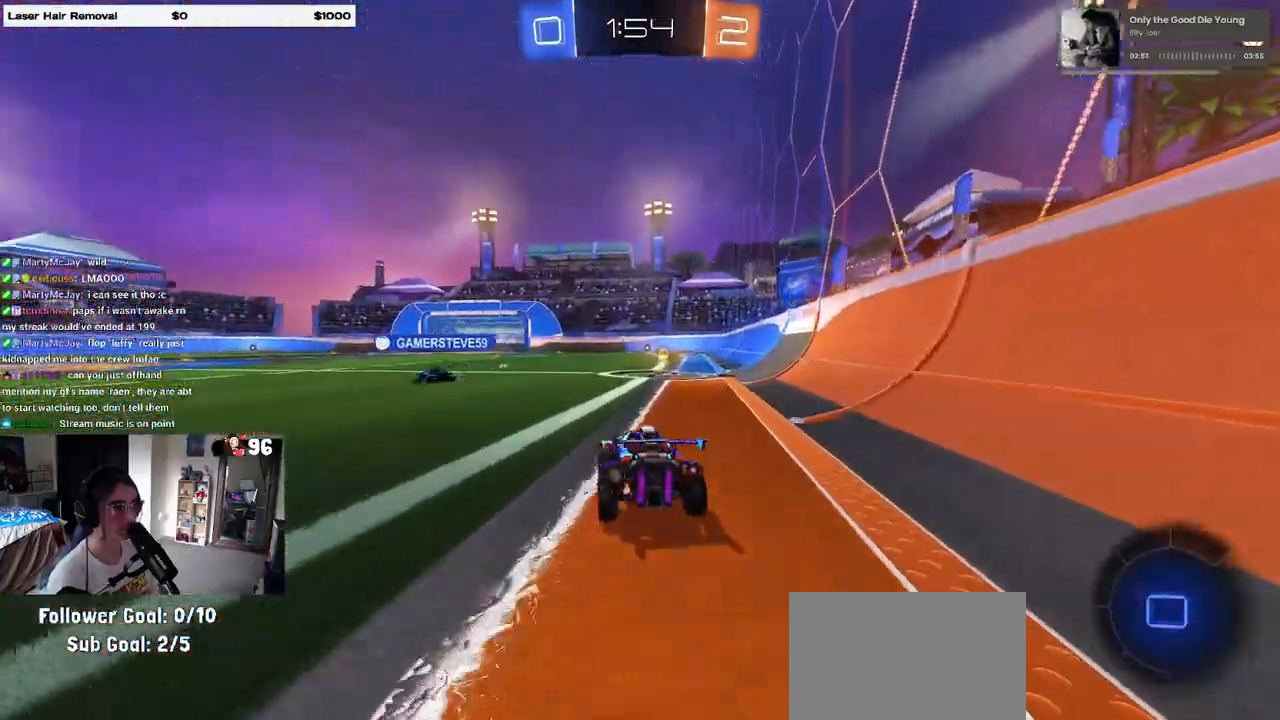
{"dt_ms": 500, "buttons": [], "left_stick": "down-right", "right_stick": "center", "events": [[17, "CROSS", "down"], [67, "left_stick", "up-right"], [117, "CROSS", "up"], [150, "CROSS", "down"], [250, "CROSS", "up"], [250, "TRIANGLE", "down"], [250, "left_stick", "down-right"], [350, "R1", "up"], [383, "TRIANGLE", "up"]]}
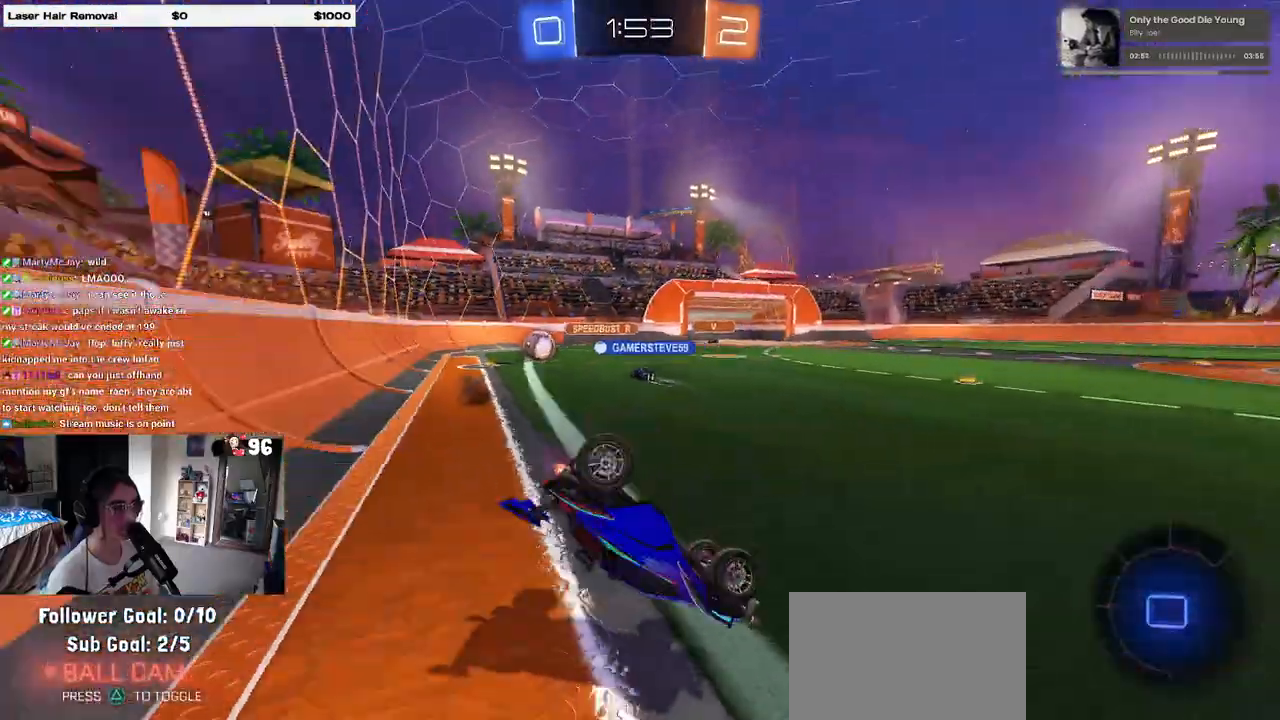
{"dt_ms": 500, "buttons": [], "left_stick": "center", "right_stick": "center", "events": [[33, "SQUARE", "down"], [333, "SQUARE", "up"], [500, "left_stick", "center"]]}
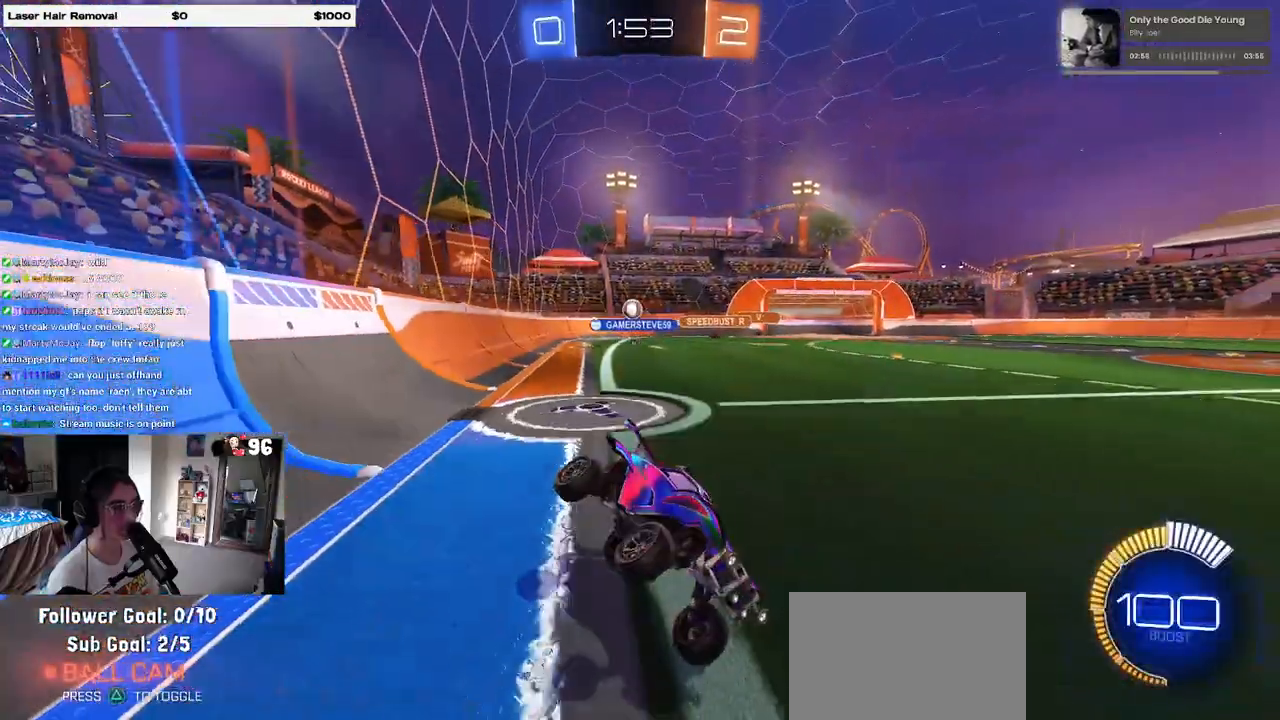
{"dt_ms": 500, "buttons": ["R1"], "left_stick": "left", "right_stick": "center", "events": [[33, "left_stick", "left"], [283, "R1", "down"], [400, "SQUARE", "down"], [483, "SQUARE", "up"]]}
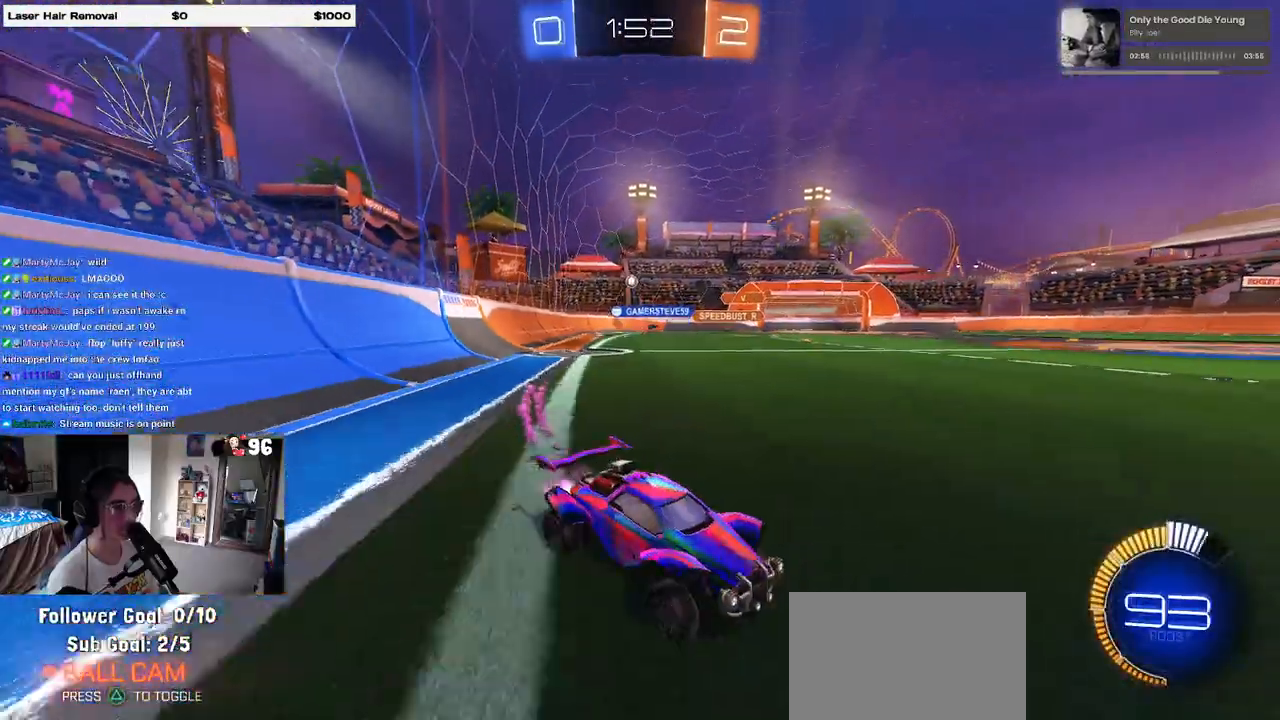
{"dt_ms": 500, "buttons": [], "left_stick": "left", "right_stick": "center", "events": [[350, "R1", "up"]]}
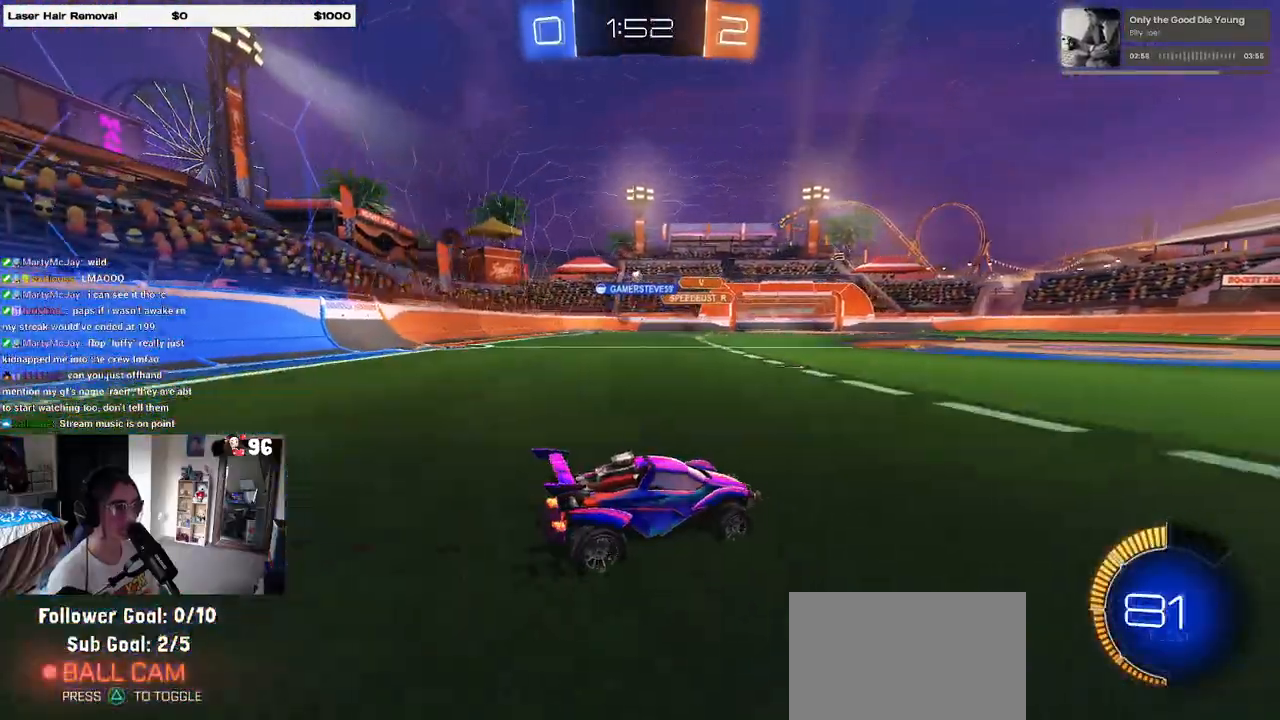
{"dt_ms": 500, "buttons": [], "left_stick": "left", "right_stick": "center", "events": []}
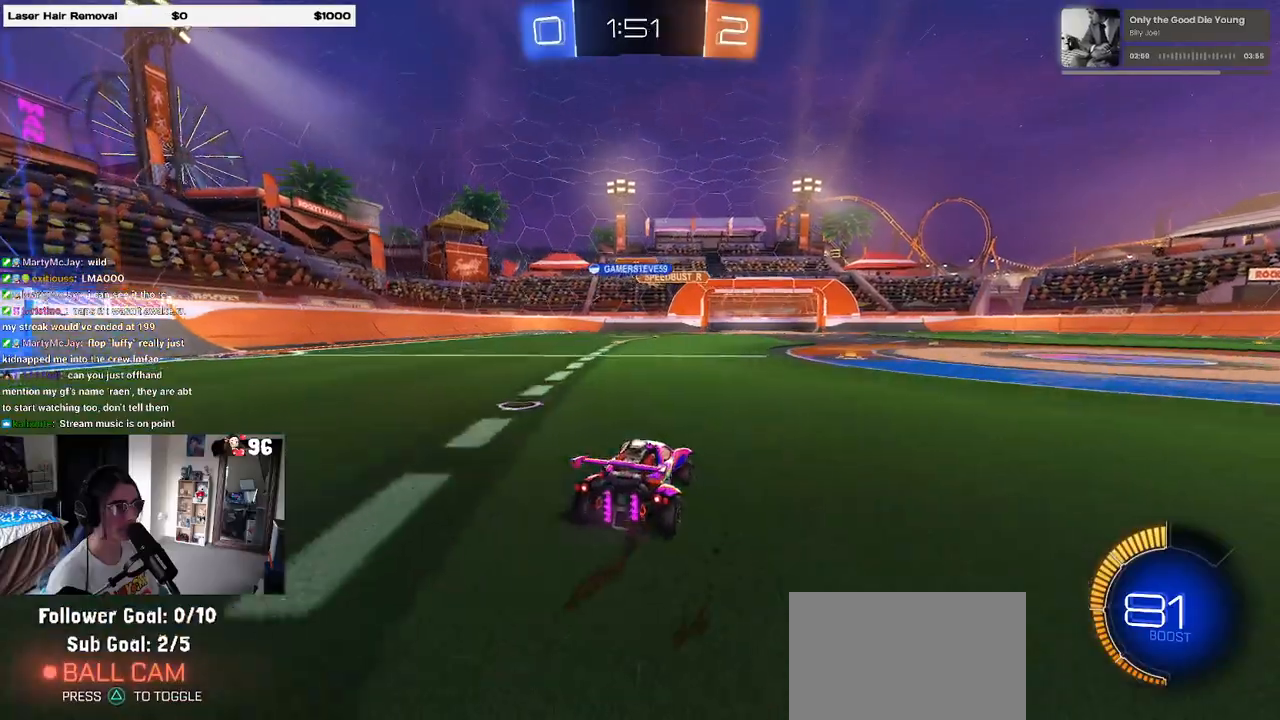
{"dt_ms": 500, "buttons": ["R1"], "left_stick": "center", "right_stick": "center", "events": [[317, "left_stick", "center"], [400, "R1", "down"]]}
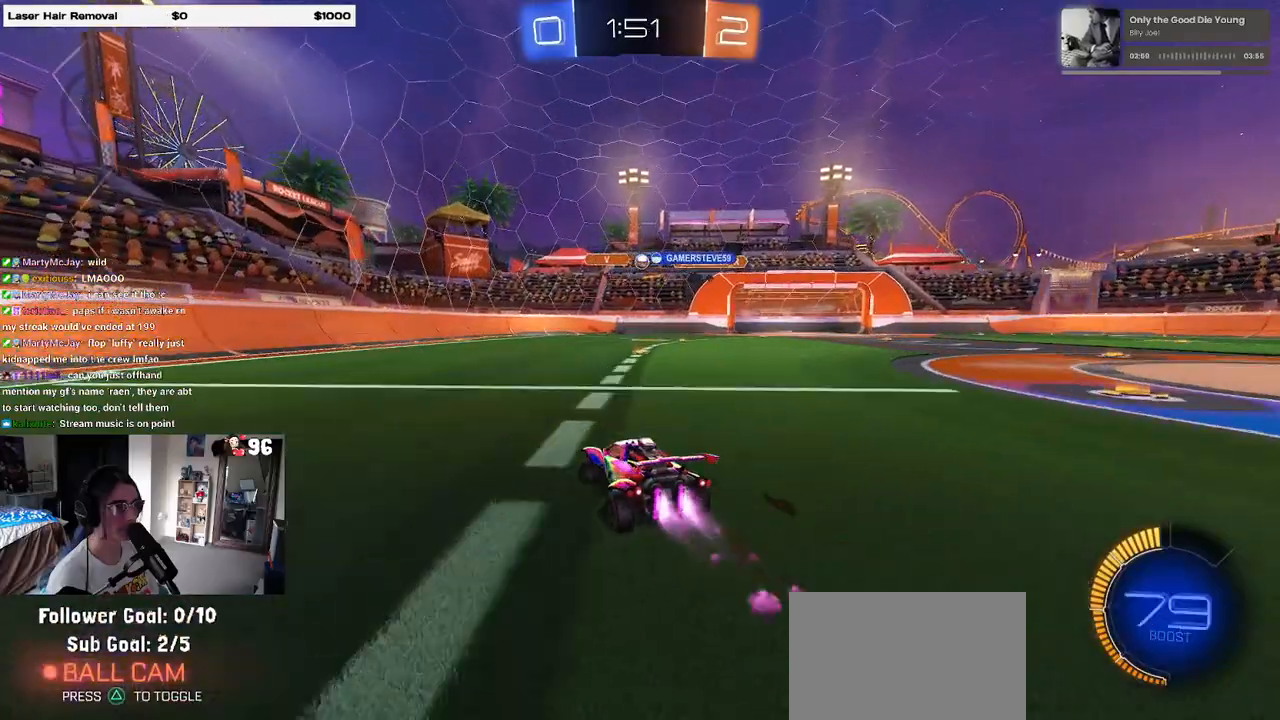
{"dt_ms": 500, "buttons": ["R1"], "left_stick": "center", "right_stick": "center", "events": [[167, "left_stick", "right"], [317, "left_stick", "center"]]}
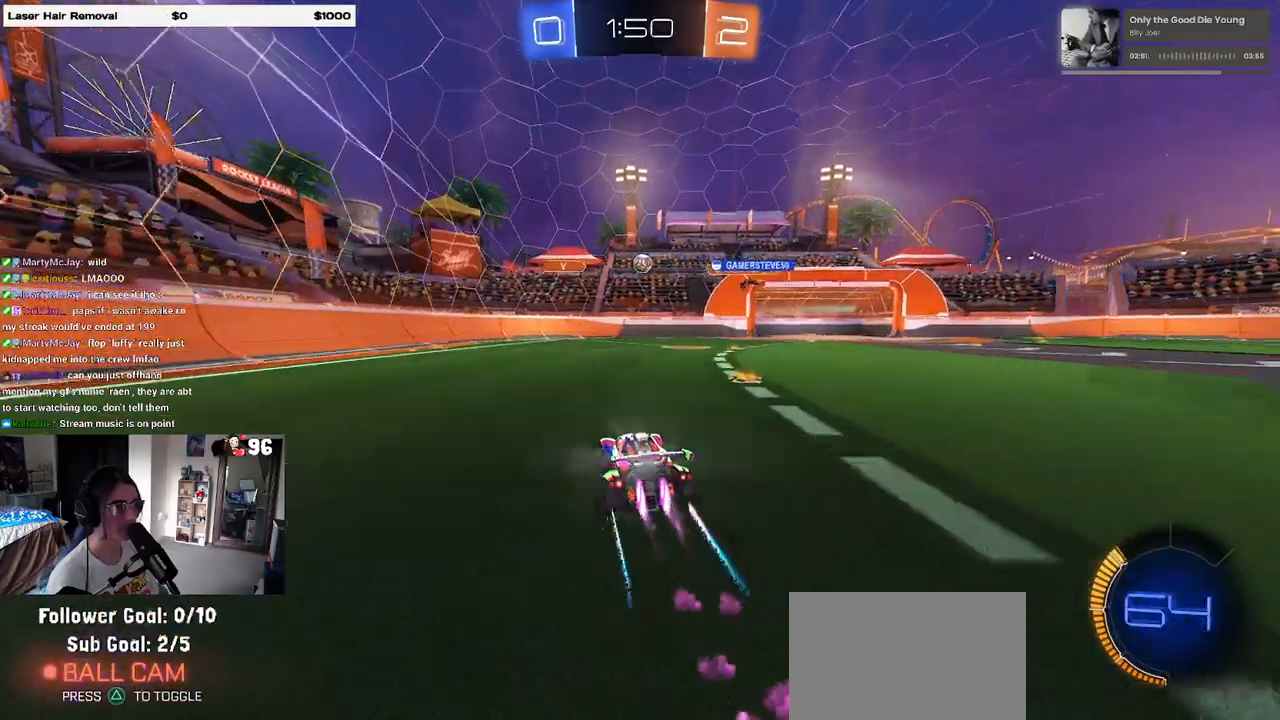
{"dt_ms": 500, "buttons": ["CROSS"], "left_stick": "down-right", "right_stick": "center", "events": [[67, "R1", "up"], [450, "left_stick", "down-right"], [483, "CROSS", "down"]]}
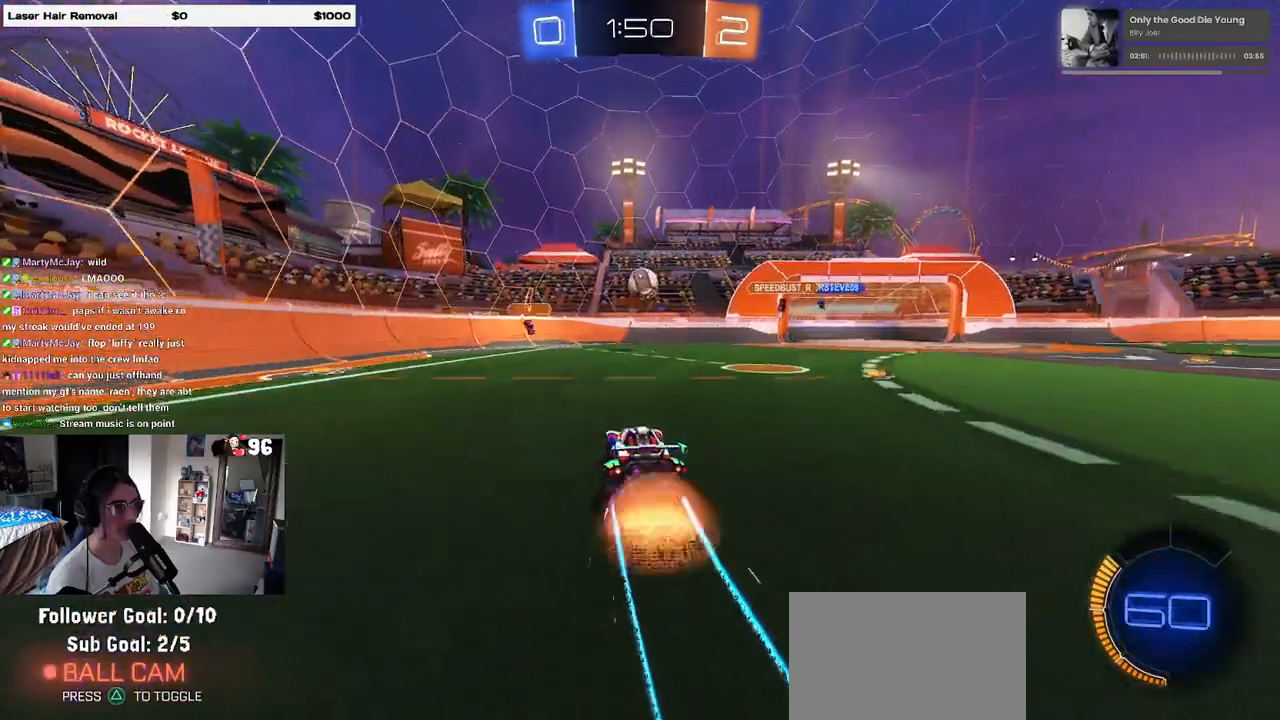
{"dt_ms": 500, "buttons": [], "left_stick": "left", "right_stick": "center", "events": [[117, "left_stick", "down-left"], [133, "L1", "down"], [150, "CROSS", "up"], [167, "R1", "down"], [200, "left_stick", "up-right"], [250, "L1", "up"], [250, "left_stick", "up"], [333, "R1", "up"], [417, "left_stick", "left"]]}
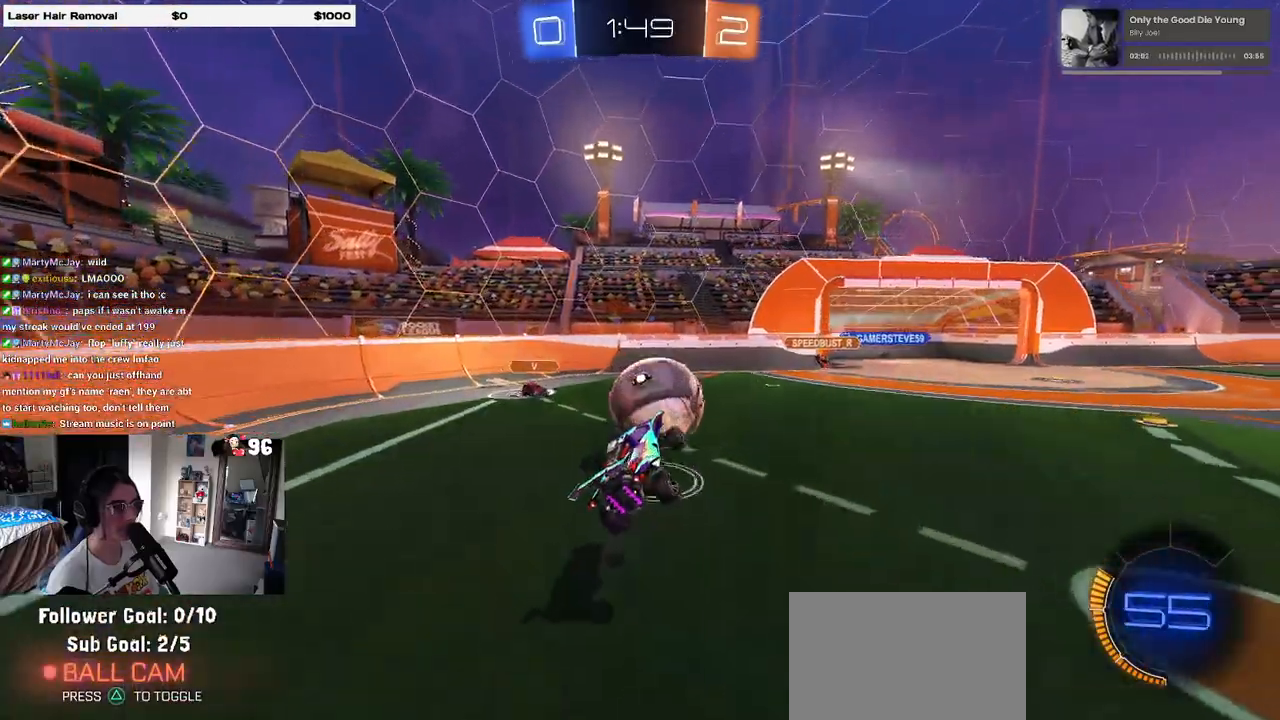
{"dt_ms": 500, "buttons": [], "left_stick": "down-right", "right_stick": "center", "events": [[50, "left_stick", "up"], [117, "CROSS", "down"], [167, "CROSS", "up"], [183, "left_stick", "down"], [483, "left_stick", "down-right"]]}
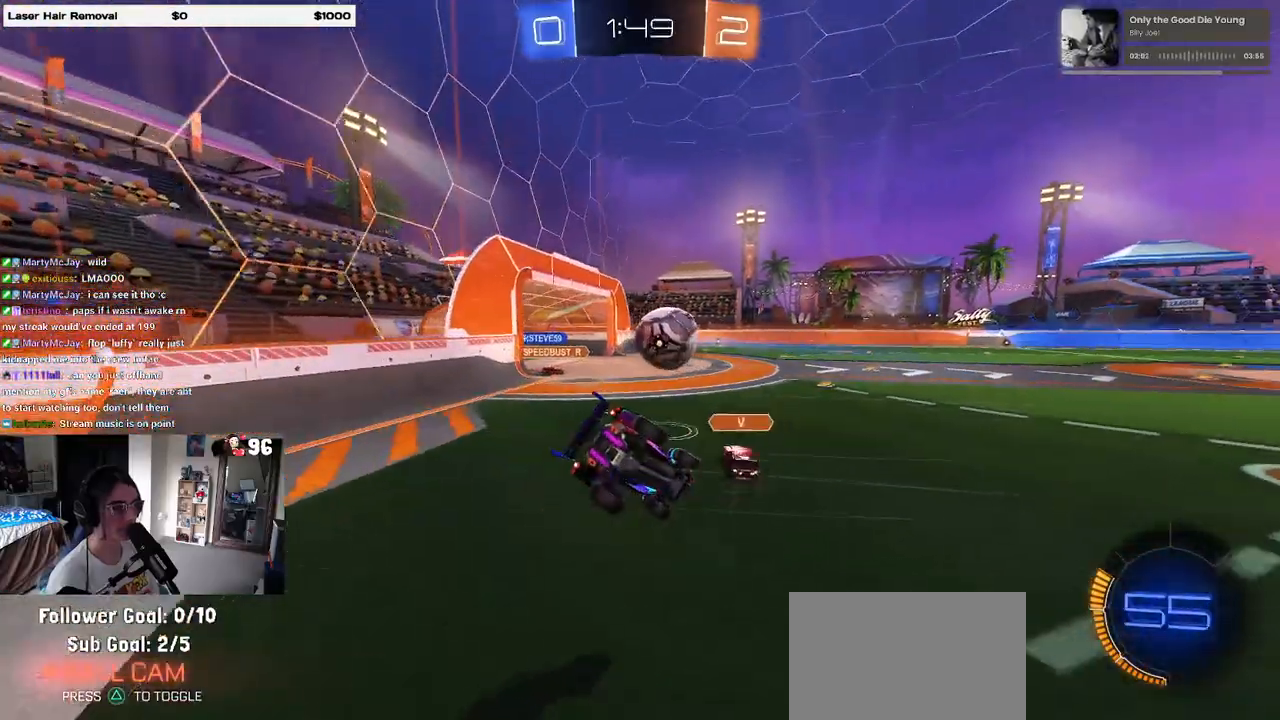
{"dt_ms": 500, "buttons": [], "left_stick": "up", "right_stick": "center", "events": [[167, "SQUARE", "down"], [283, "left_stick", "up-right"], [433, "left_stick", "up"], [483, "SQUARE", "up"]]}
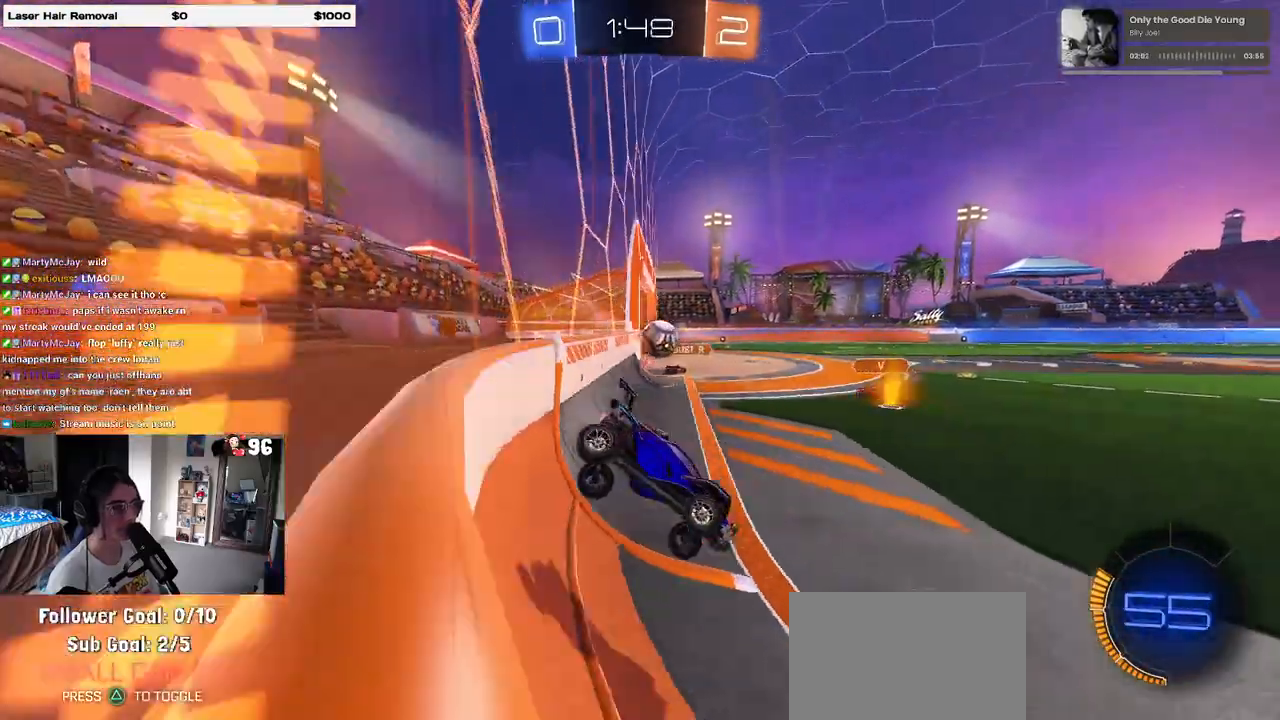
{"dt_ms": 500, "buttons": ["R1"], "left_stick": "left", "right_stick": "center", "events": [[17, "left_stick", "up-left"], [117, "left_stick", "center"], [133, "R1", "down"], [283, "left_stick", "left"]]}
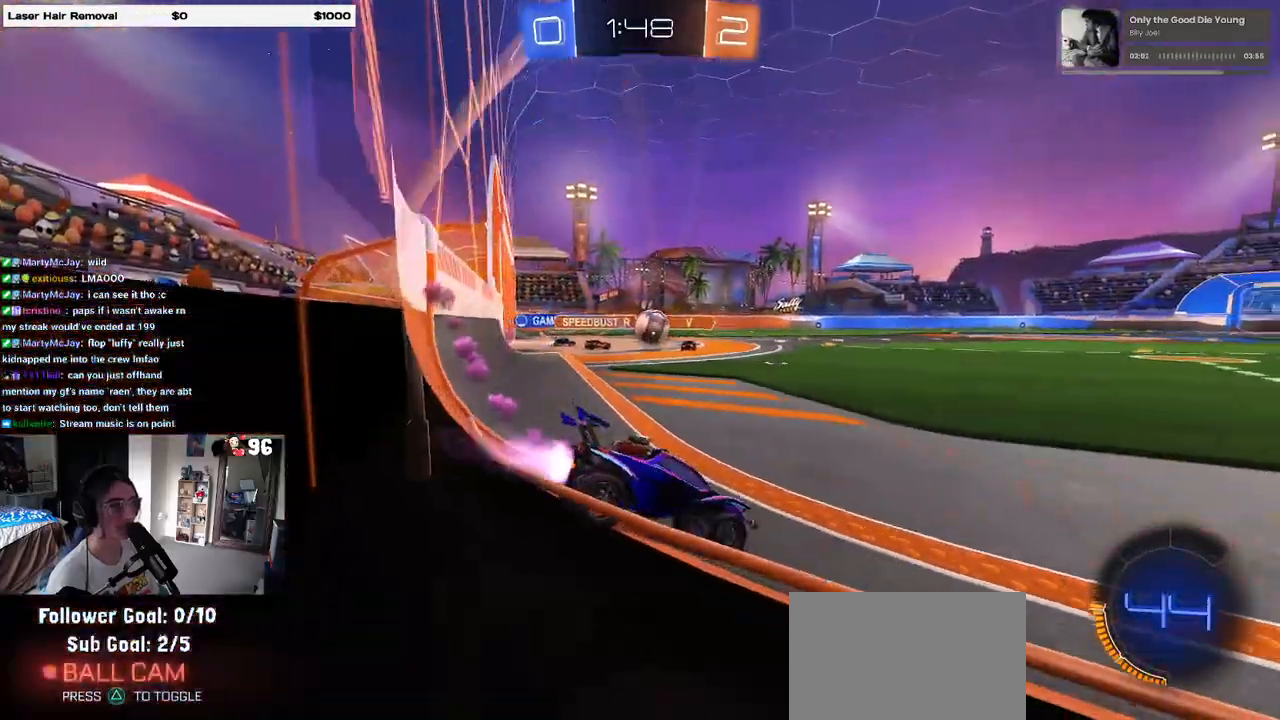
{"dt_ms": 500, "buttons": ["SQUARE", "R1"], "left_stick": "down-left", "right_stick": "center", "events": [[50, "left_stick", "center"], [233, "CROSS", "down"], [233, "left_stick", "up-right"], [300, "left_stick", "up-left"], [317, "CROSS", "up"], [383, "CROSS", "down"], [417, "left_stick", "down-left"], [450, "SQUARE", "down"], [500, "CROSS", "up"]]}
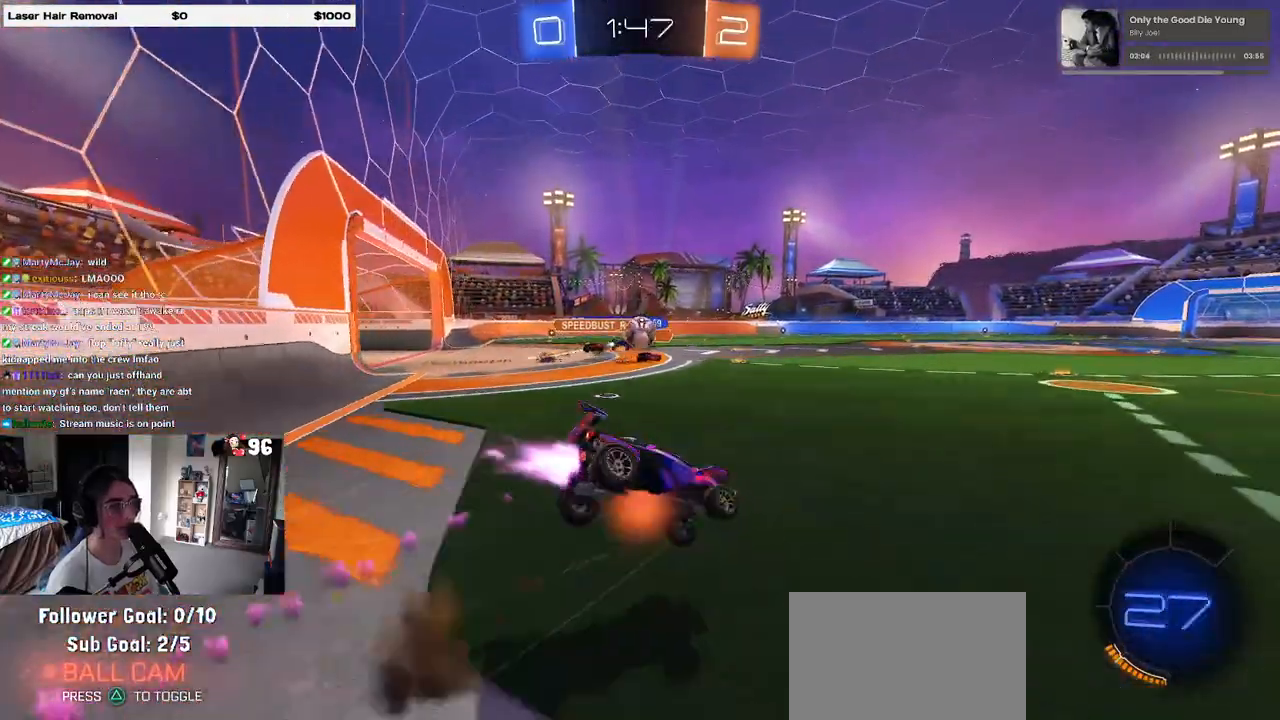
{"dt_ms": 500, "buttons": ["SQUARE"], "left_stick": "down-left", "right_stick": "center", "events": [[350, "R1", "up"]]}
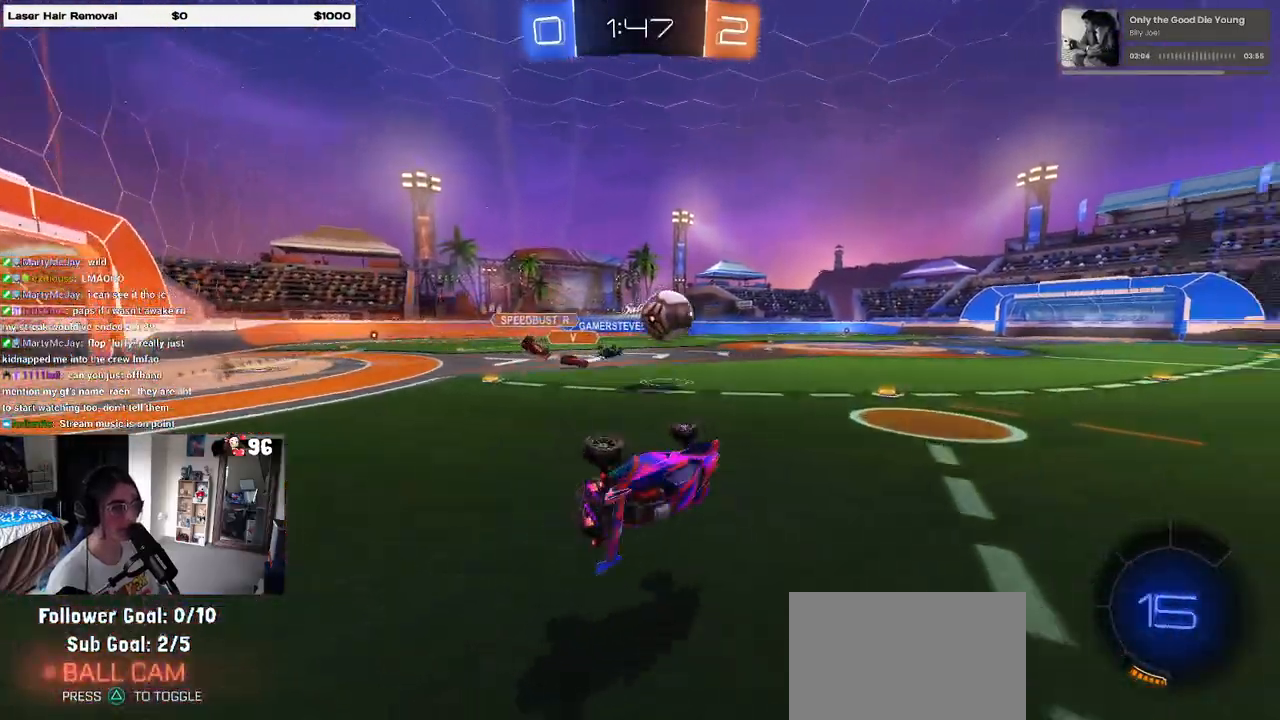
{"dt_ms": 500, "buttons": ["R1"], "left_stick": "center", "right_stick": "center", "events": [[167, "SQUARE", "up"], [217, "left_stick", "center"], [250, "TRIANGLE", "down"], [317, "R1", "down"], [367, "TRIANGLE", "up"]]}
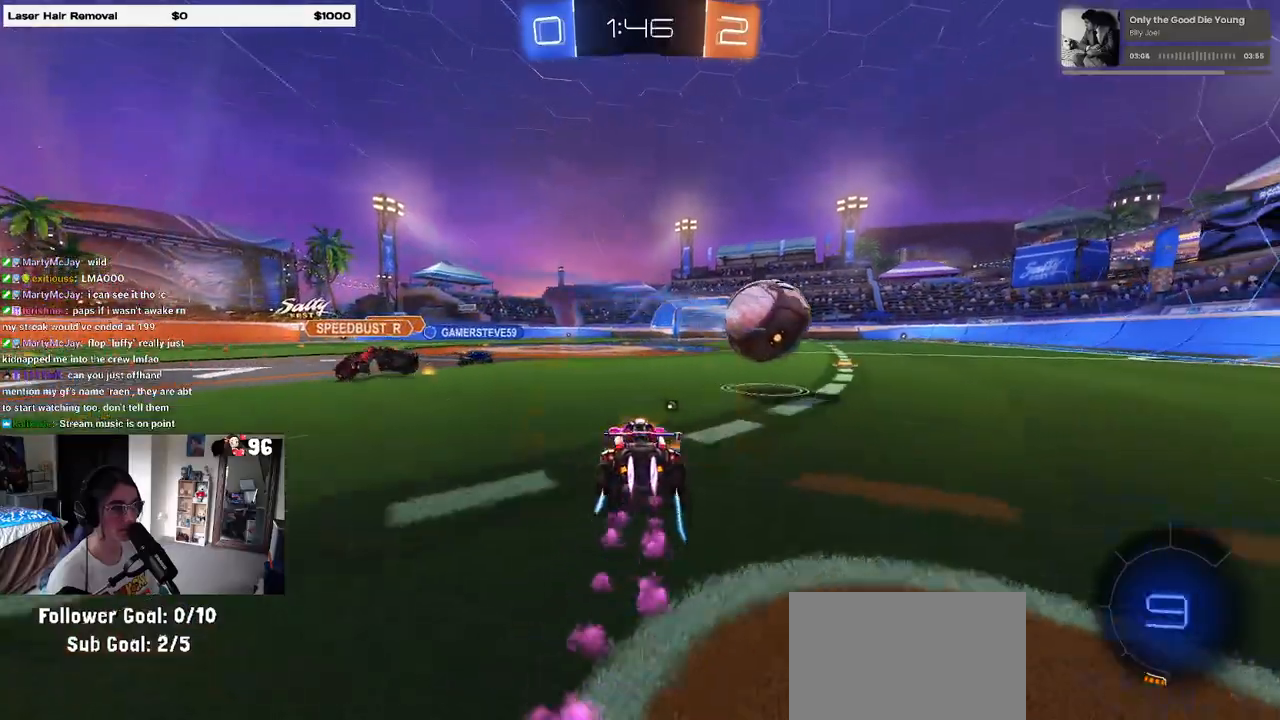
{"dt_ms": 500, "buttons": [], "left_stick": "center", "right_stick": "center", "events": [[233, "R1", "up"]]}
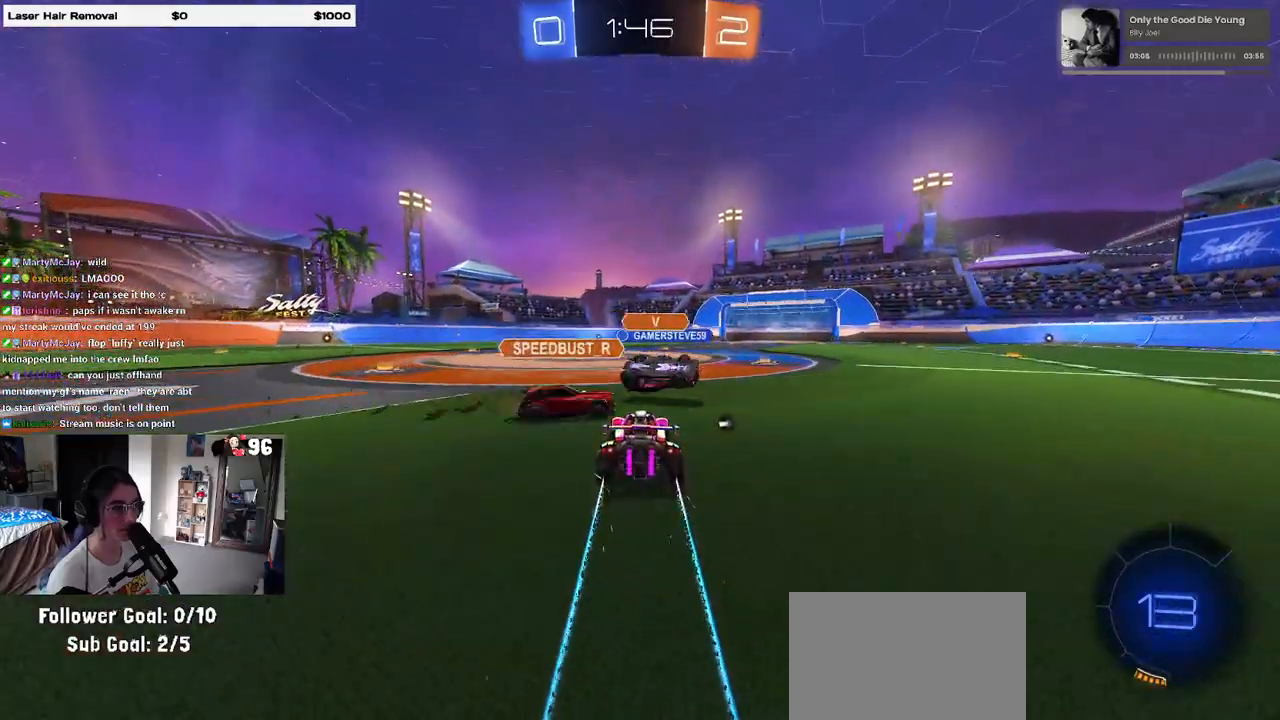
{"dt_ms": 500, "buttons": ["R1"], "left_stick": "left", "right_stick": "center", "events": [[267, "R1", "down"], [450, "left_stick", "left"]]}
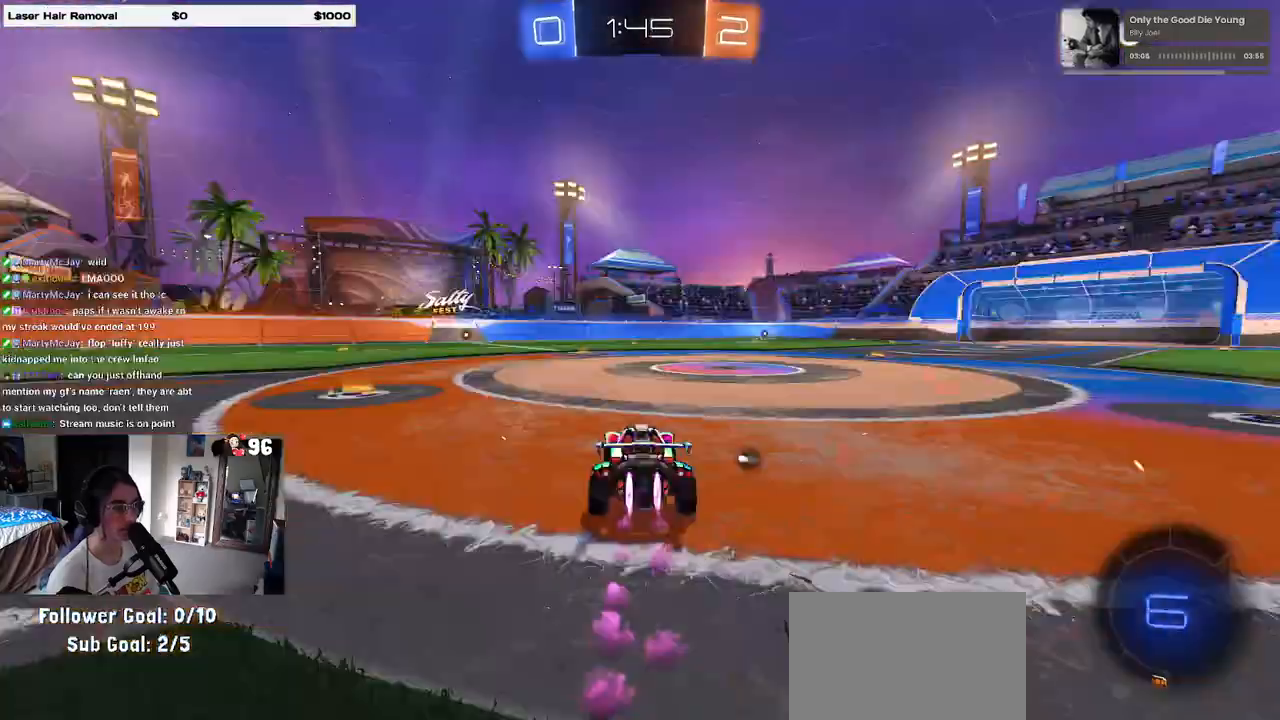
{"dt_ms": 500, "buttons": ["R1"], "left_stick": "down", "right_stick": "center", "events": [[150, "left_stick", "right"], [200, "CROSS", "down"], [233, "left_stick", "up"], [267, "CROSS", "up"], [283, "left_stick", "up-left"], [333, "CROSS", "down"], [400, "left_stick", "down-left"], [467, "CROSS", "up"], [467, "left_stick", "down"]]}
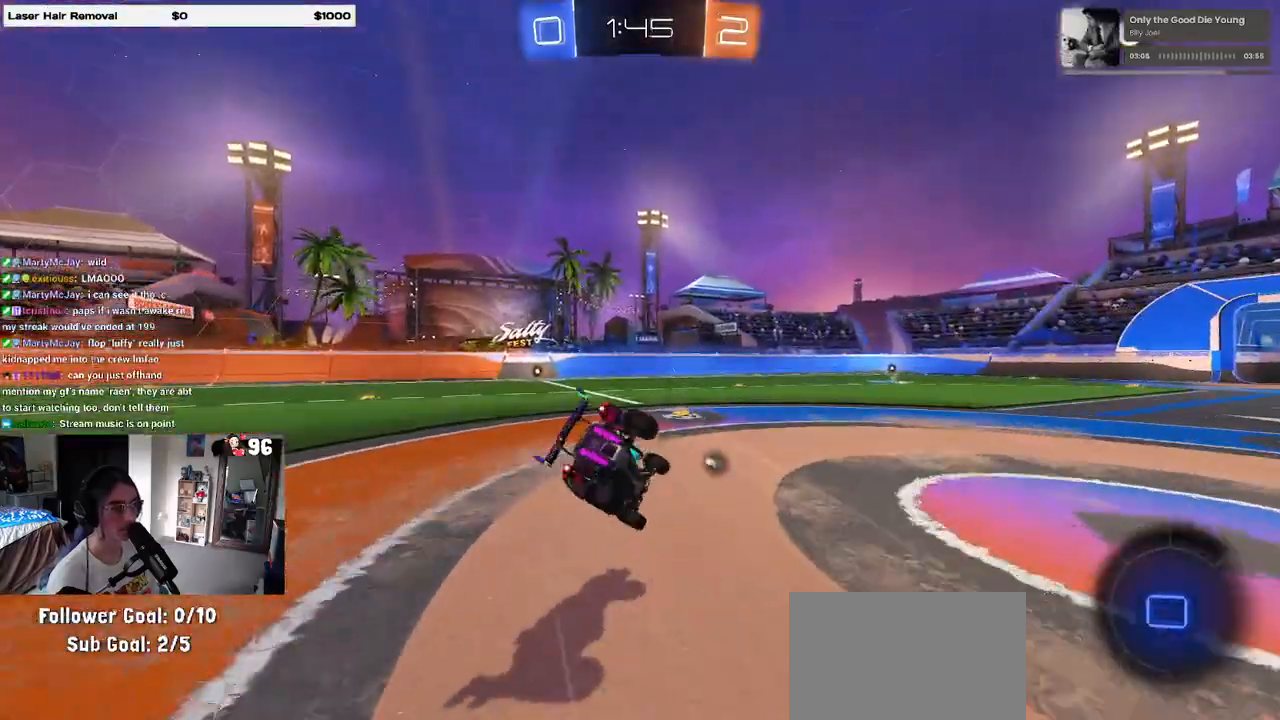
{"dt_ms": 500, "buttons": ["SQUARE"], "left_stick": "down-left", "right_stick": "center", "events": [[33, "R1", "up"], [133, "left_stick", "down-left"], [217, "SQUARE", "down"]]}
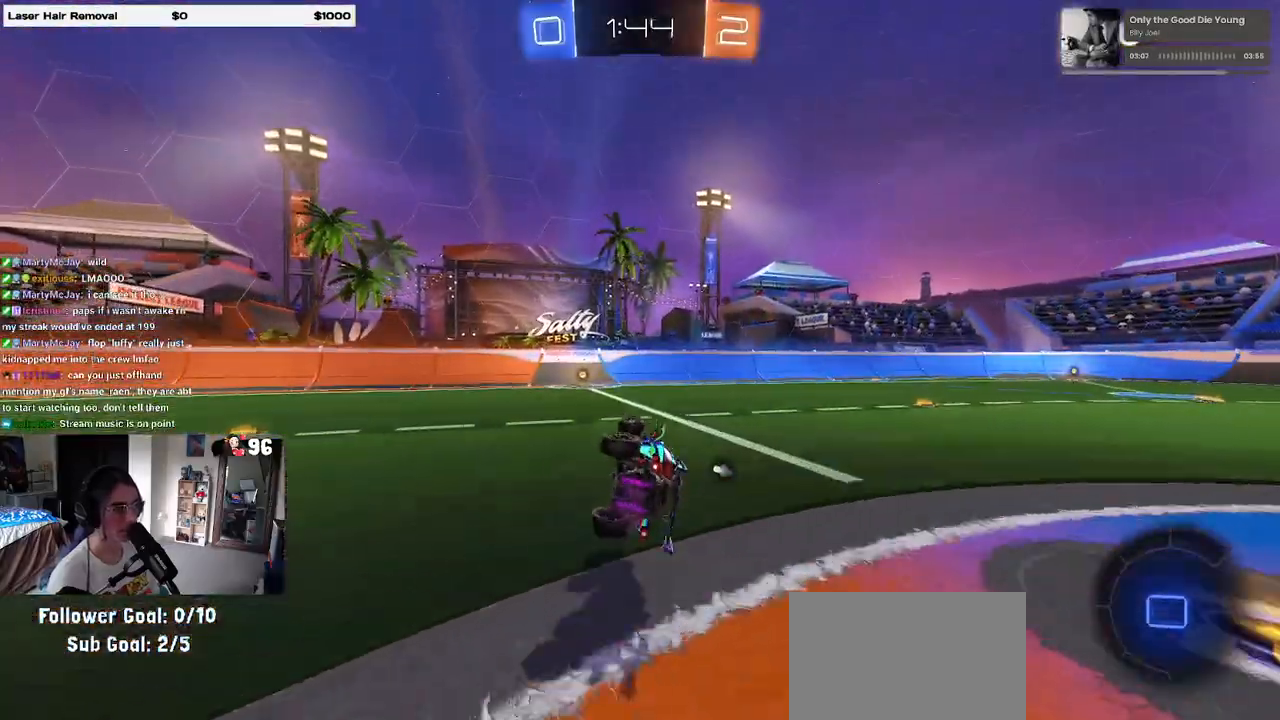
{"dt_ms": 500, "buttons": [], "left_stick": "center", "right_stick": "center", "events": [[217, "left_stick", "center"], [233, "SQUARE", "up"], [383, "TRIANGLE", "down"], [483, "TRIANGLE", "up"]]}
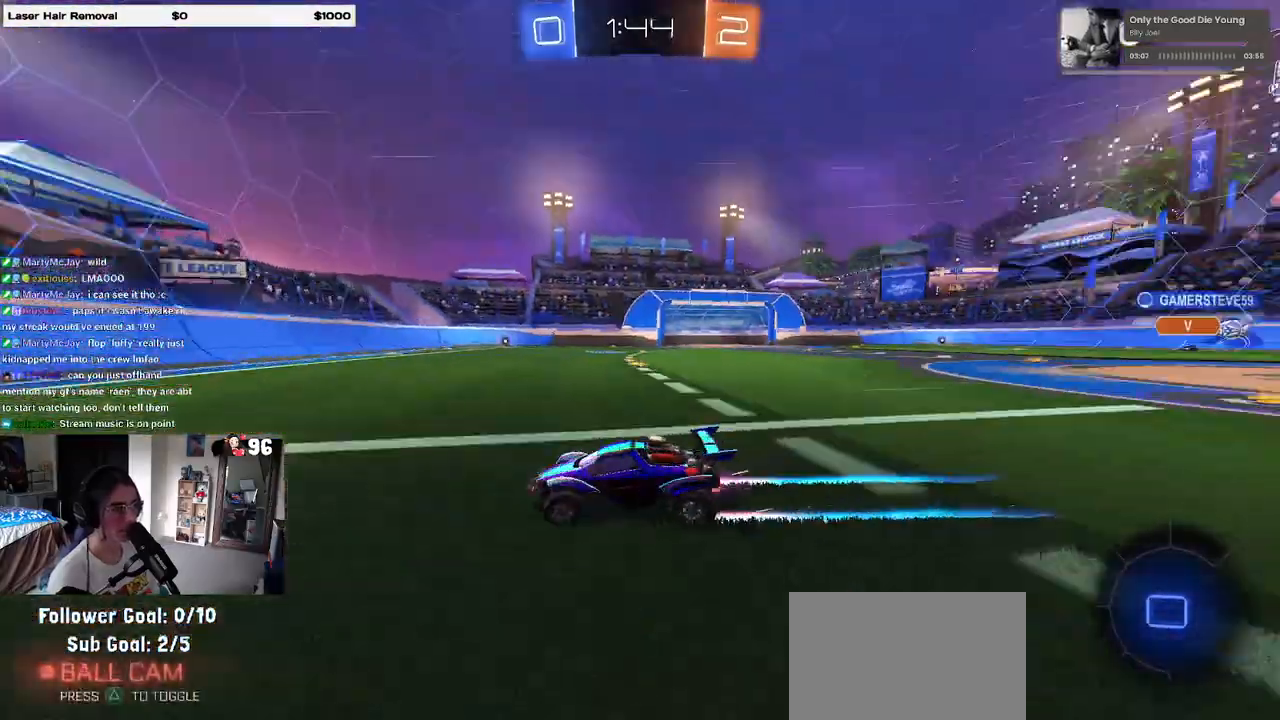
{"dt_ms": 500, "buttons": ["SQUARE"], "left_stick": "right", "right_stick": "center", "events": [[400, "SQUARE", "down"], [400, "left_stick", "right"]]}